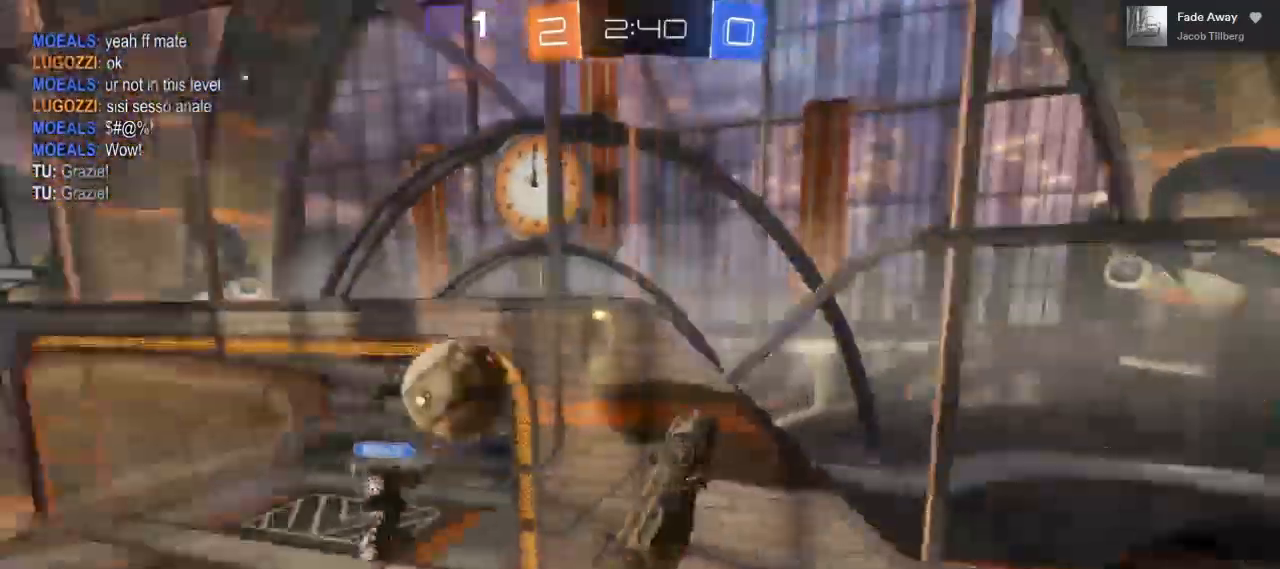
Gameplay with a controller (Xbox layout); each line is a JSON object with the inputs held at the frame after it. "events" lists button and stick changes between this image and that frame as [ms after this image, input, new state], when the widget could be followed in between. Not read: R3.
{"buttons": ["L1", "R2"], "left_stick": "down", "right_stick": "center", "events": [[267, "left_stick", "down"]]}
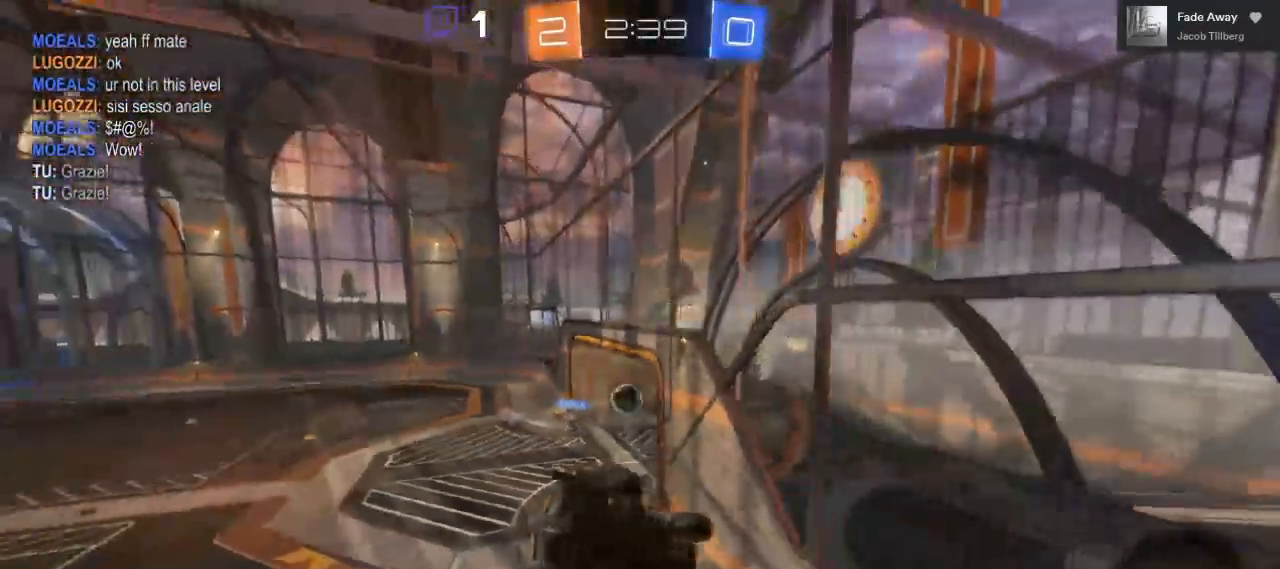
{"buttons": ["L1", "R2"], "left_stick": "down", "right_stick": "center", "events": []}
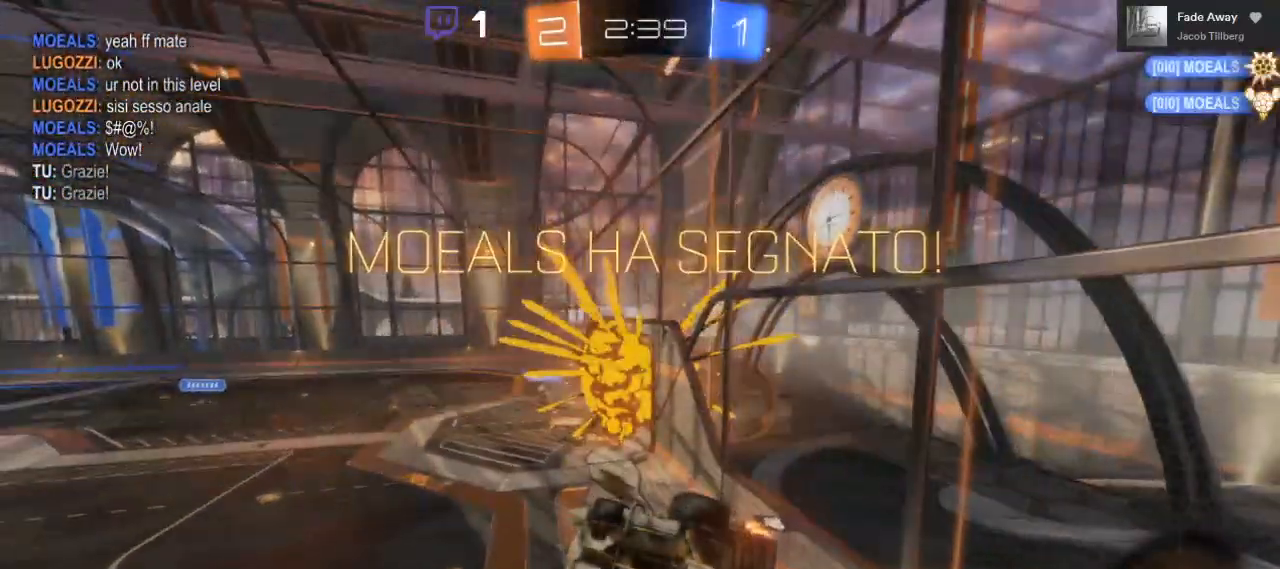
{"buttons": ["R2"], "left_stick": "center", "right_stick": "center", "events": [[117, "L1", "up"], [117, "left_stick", "down-right"], [233, "left_stick", "center"]]}
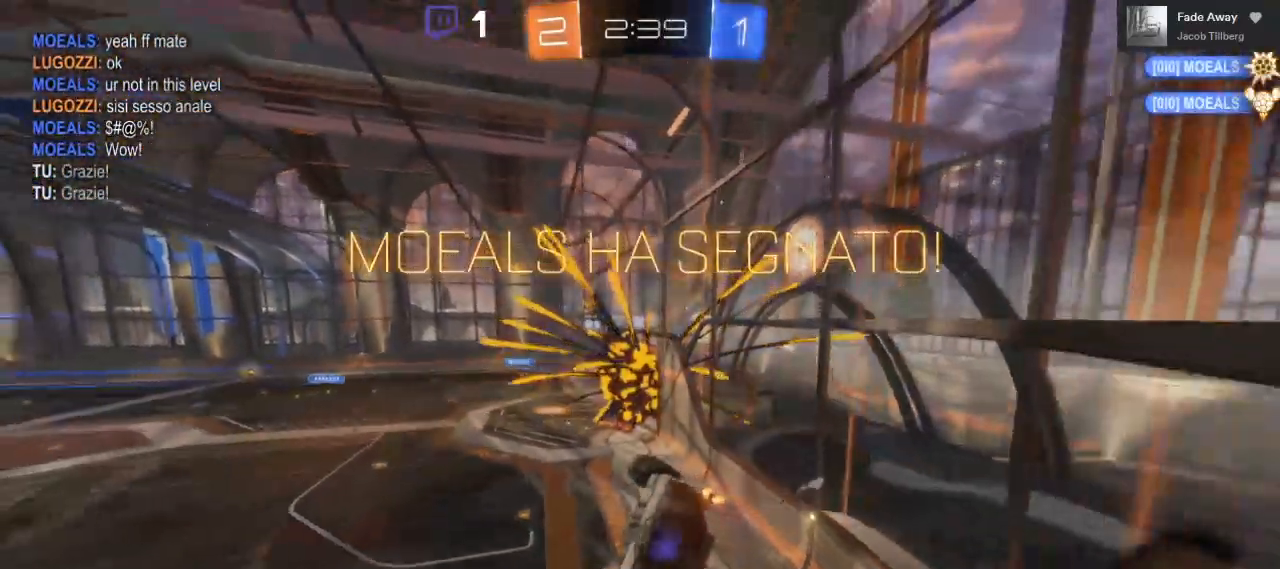
{"buttons": [], "left_stick": "center", "right_stick": "center", "events": [[17, "R2", "up"], [383, "DPAD_LEFT", "down"], [483, "DPAD_LEFT", "up"]]}
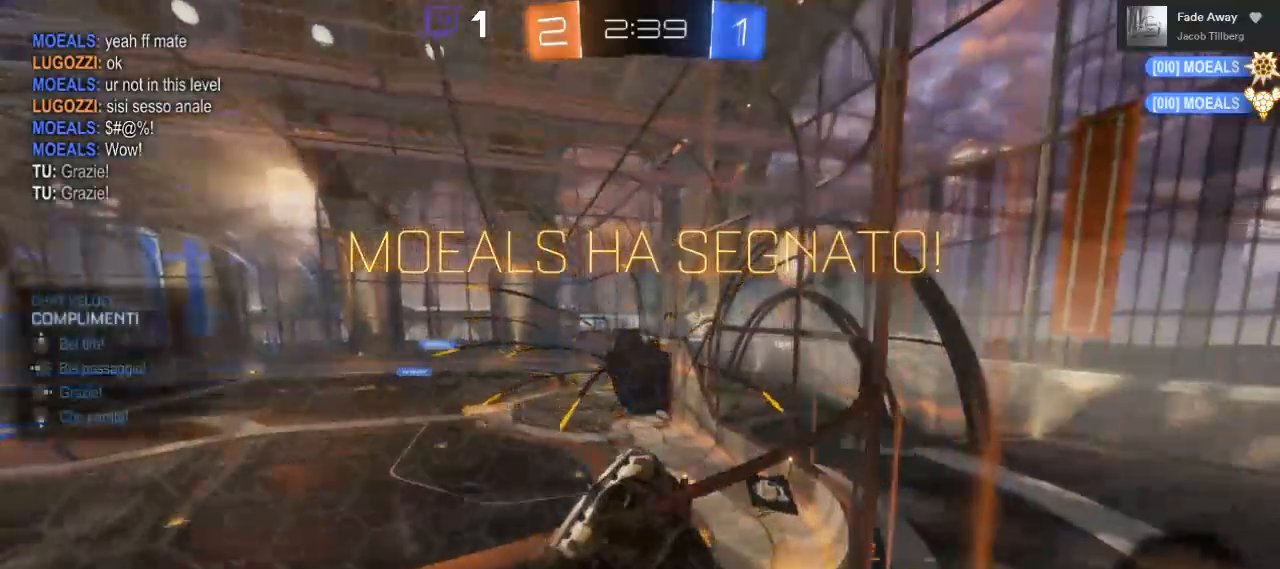
{"buttons": [], "left_stick": "center", "right_stick": "center", "events": [[67, "DPAD_DOWN", "down"], [200, "DPAD_DOWN", "up"]]}
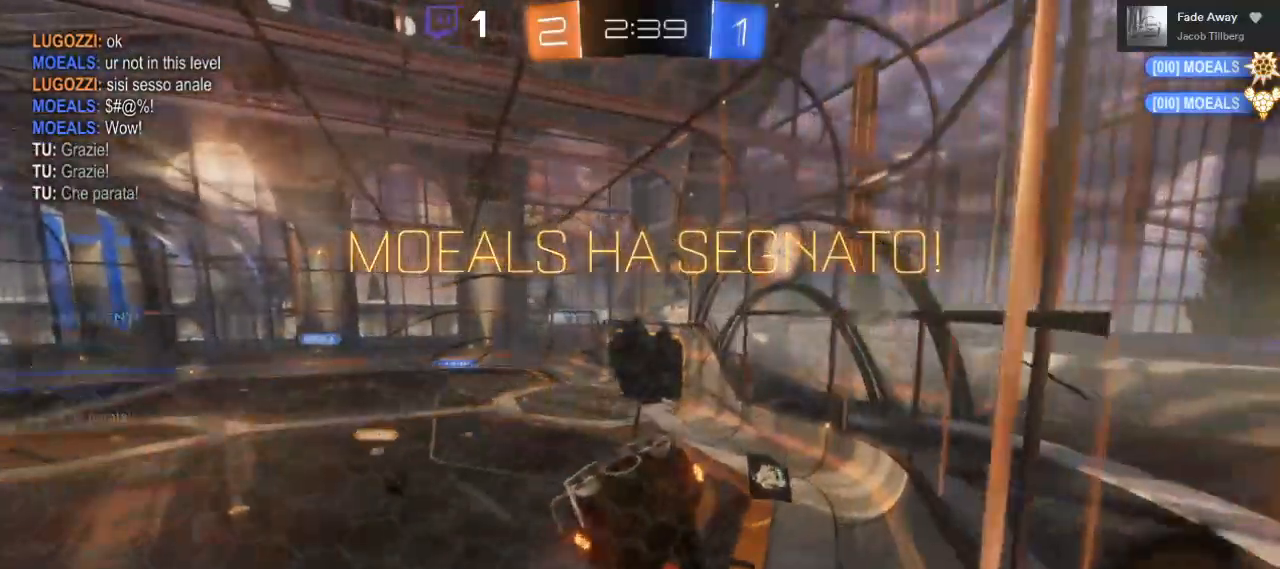
{"buttons": [], "left_stick": "center", "right_stick": "center", "events": []}
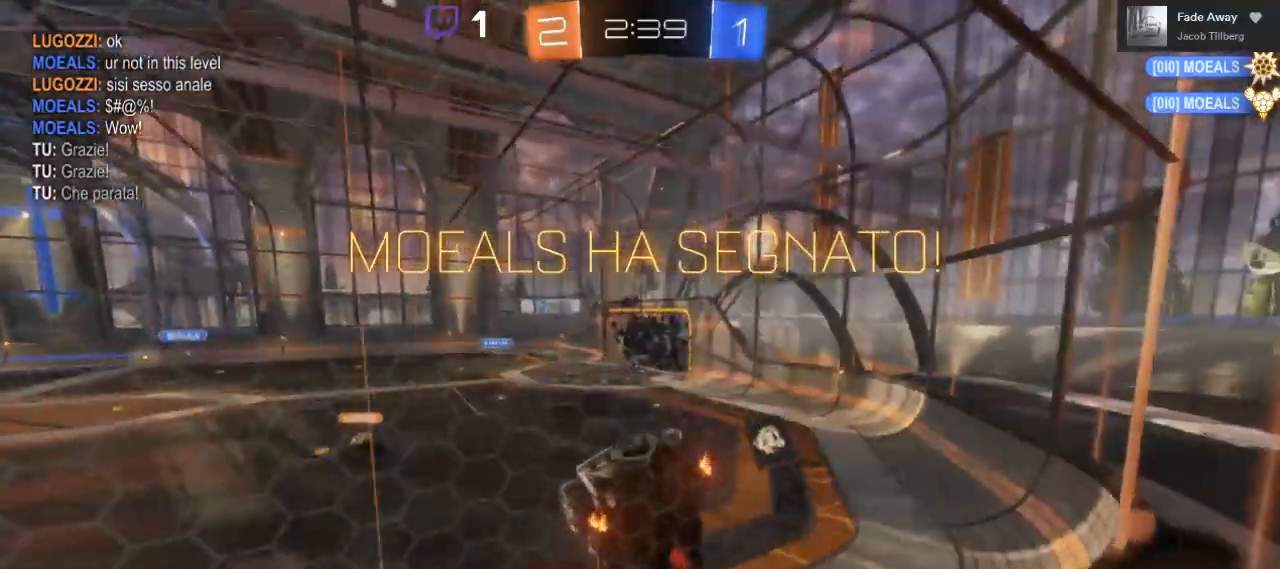
{"buttons": [], "left_stick": "center", "right_stick": "center", "events": []}
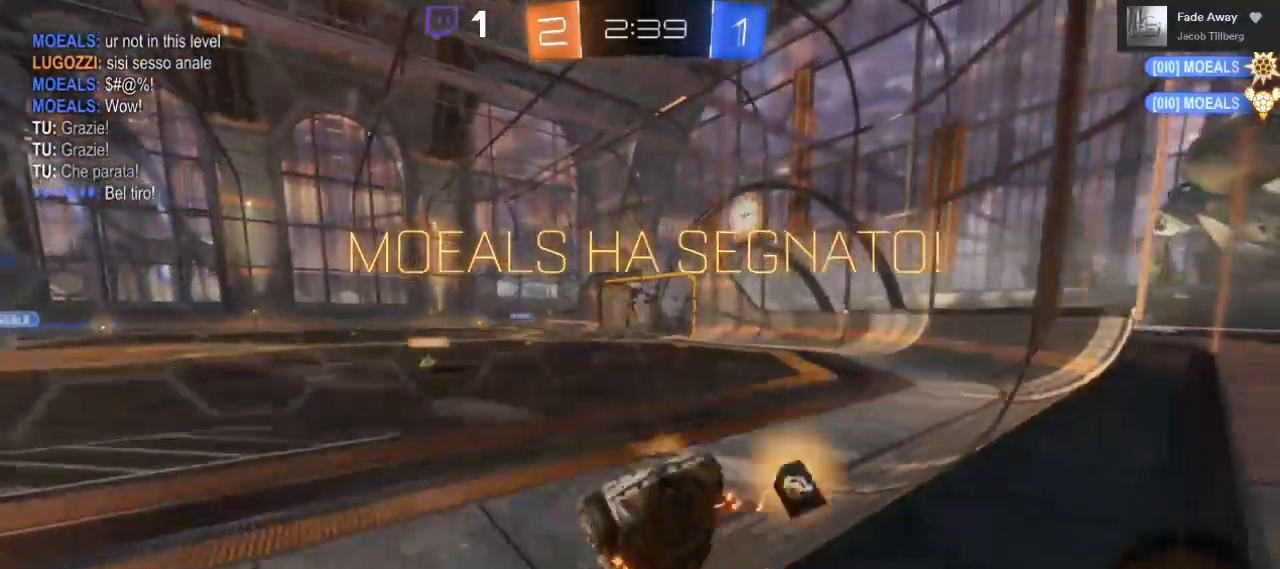
{"buttons": [], "left_stick": "center", "right_stick": "center", "events": [[50, "A", "down"], [183, "A", "up"]]}
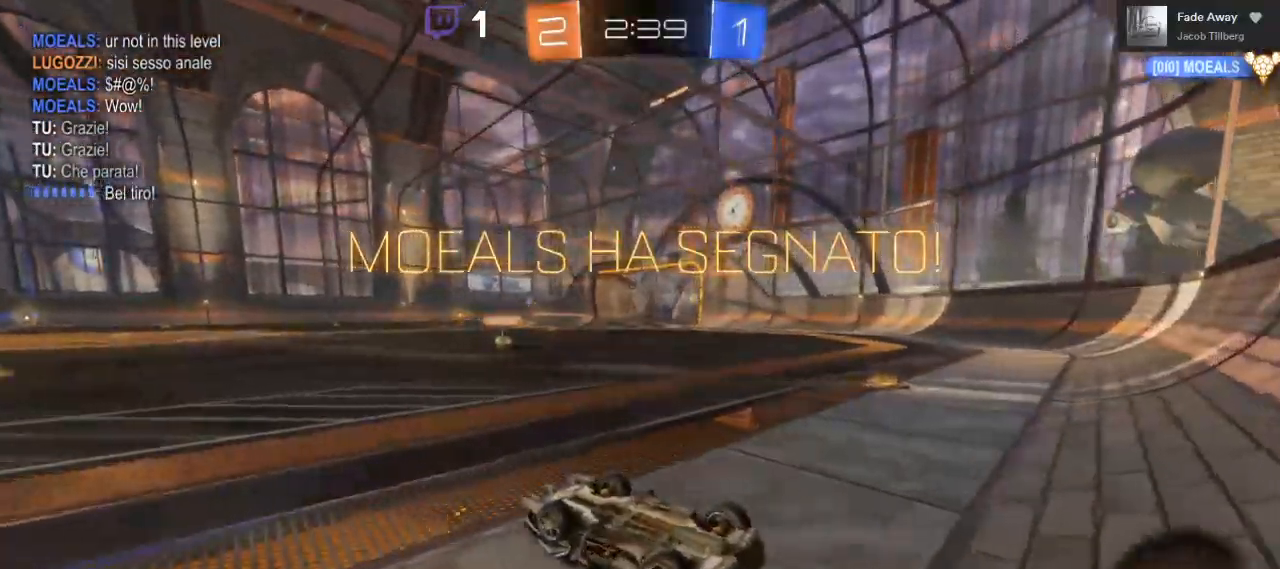
{"buttons": [], "left_stick": "center", "right_stick": "center", "events": [[133, "A", "down"], [383, "A", "up"]]}
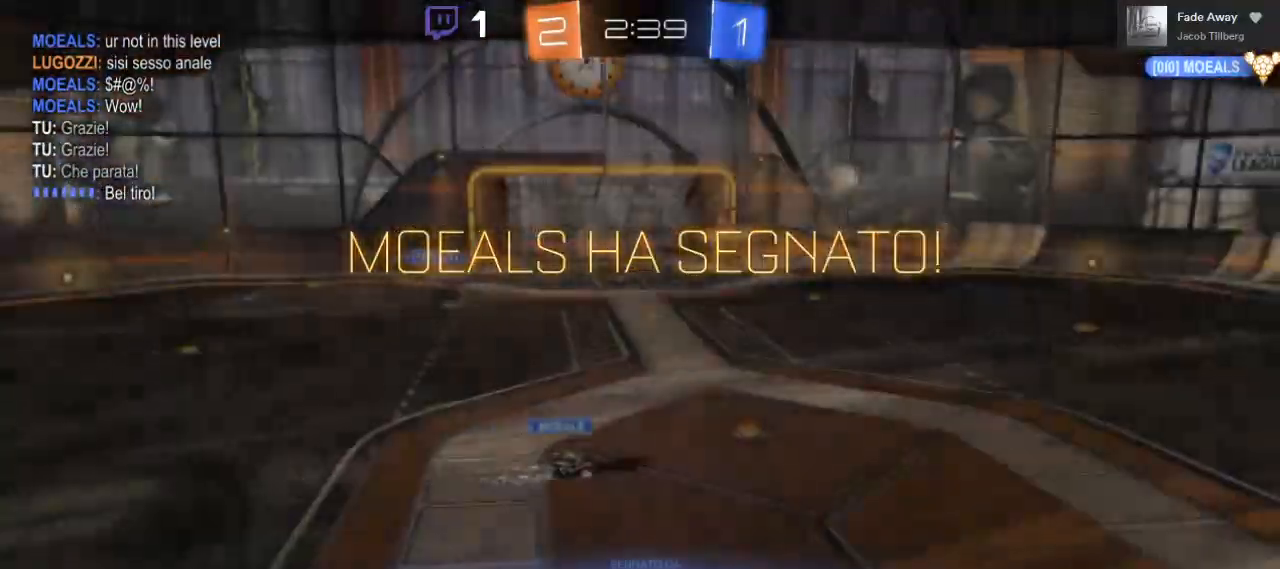
{"buttons": ["A"], "left_stick": "center", "right_stick": "center", "events": [[33, "A", "down"], [167, "A", "up"], [267, "A", "down"], [400, "A", "up"], [483, "A", "down"]]}
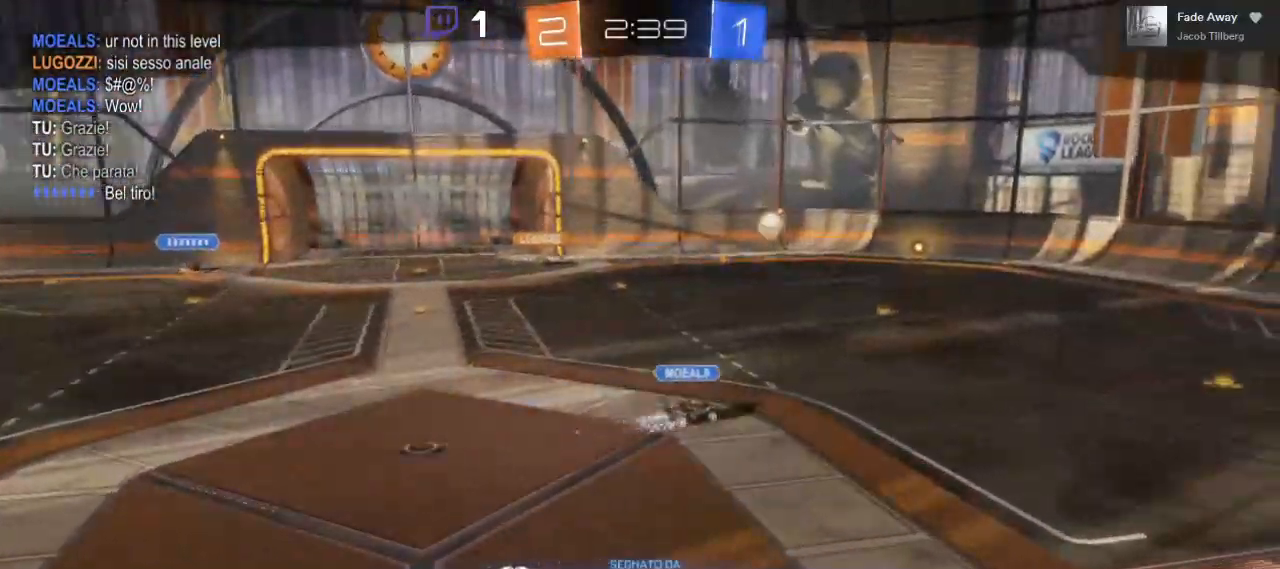
{"buttons": ["A"], "left_stick": "center", "right_stick": "center", "events": [[100, "A", "up"], [200, "A", "down"], [317, "A", "up"], [417, "A", "down"]]}
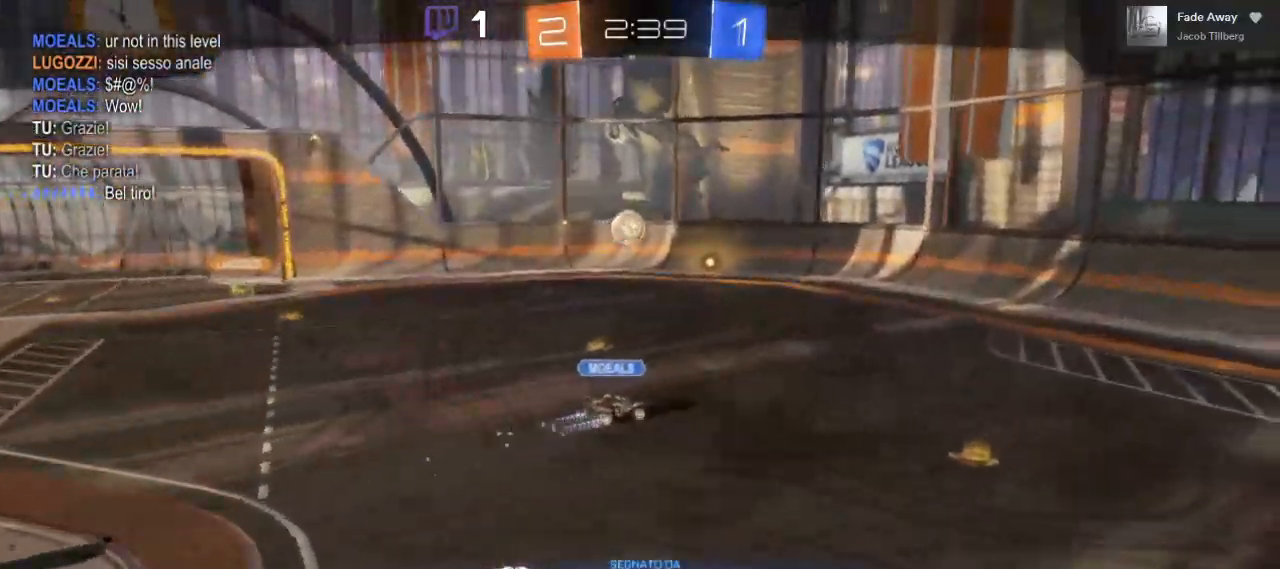
{"buttons": [], "left_stick": "center", "right_stick": "center", "events": [[17, "A", "up"], [117, "A", "down"], [233, "A", "up"], [350, "A", "down"], [467, "A", "up"]]}
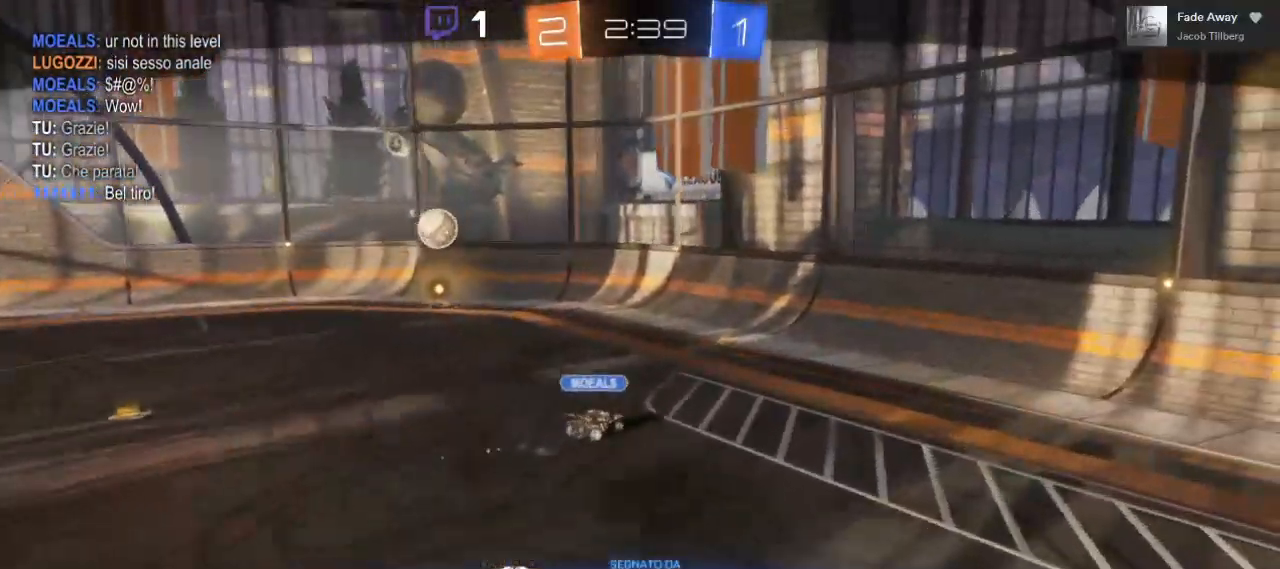
{"buttons": [], "left_stick": "center", "right_stick": "center", "events": [[83, "A", "down"], [200, "A", "up"]]}
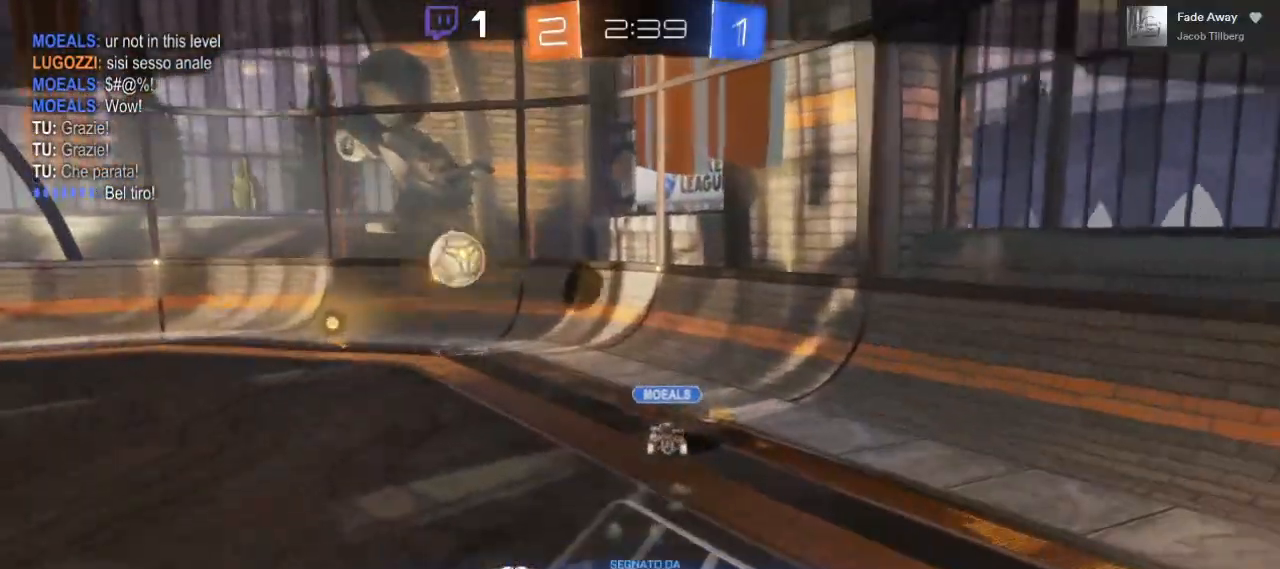
{"buttons": [], "left_stick": "center", "right_stick": "center"}
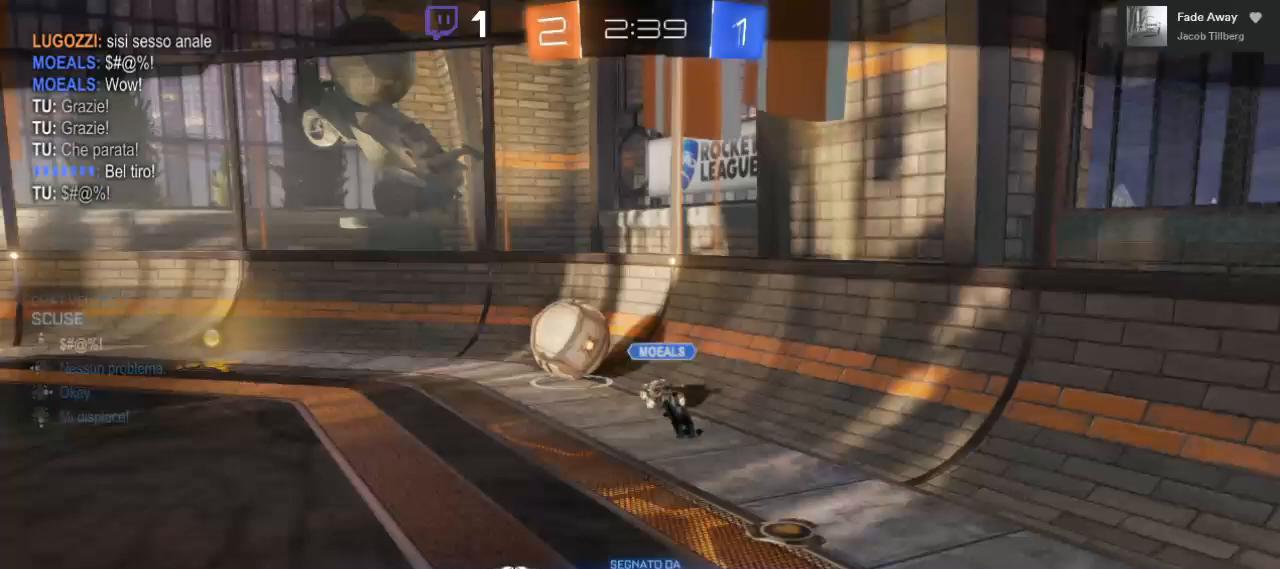
{"buttons": [], "left_stick": "center", "right_stick": "center", "events": [[167, "DPAD_RIGHT", "down"], [267, "DPAD_RIGHT", "up"]]}
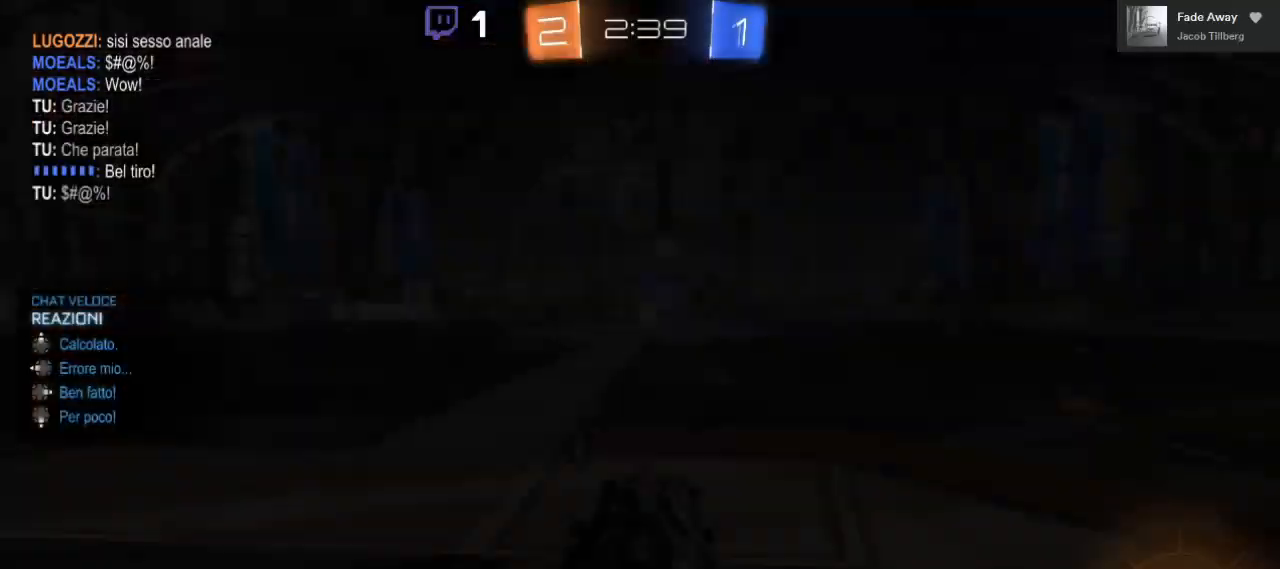
{"buttons": [], "left_stick": "center", "right_stick": "center", "events": [[33, "DPAD_UP", "down"], [200, "DPAD_UP", "up"]]}
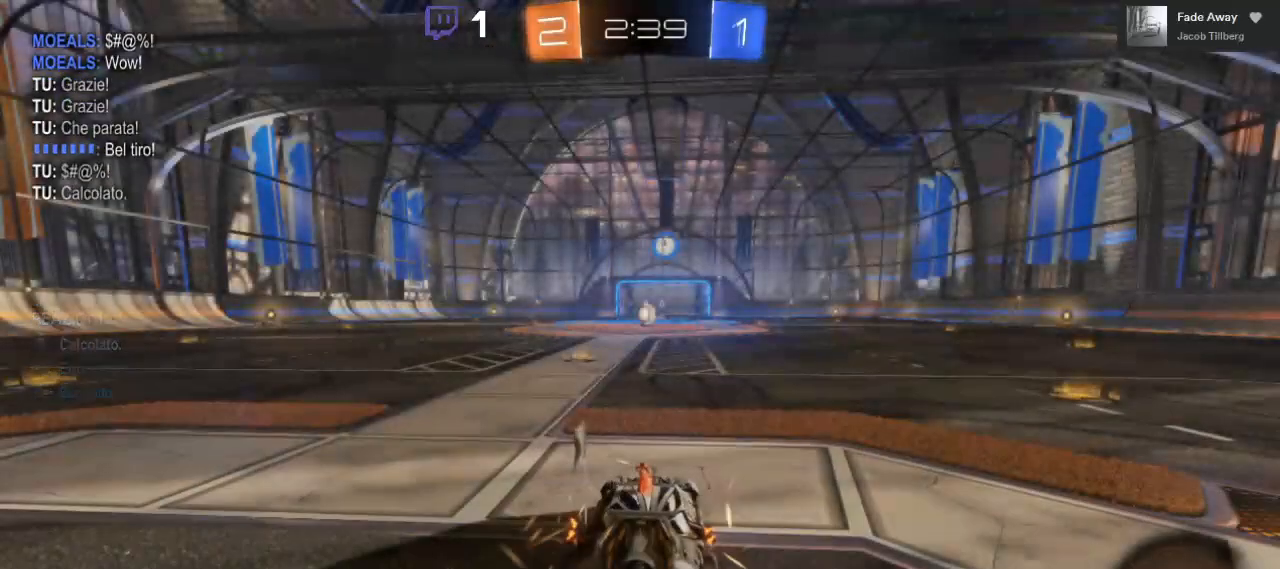
{"buttons": ["DPAD_LEFT"], "left_stick": "center", "right_stick": "center", "events": [[150, "DPAD_LEFT", "down"], [283, "DPAD_LEFT", "up"], [483, "DPAD_LEFT", "down"]]}
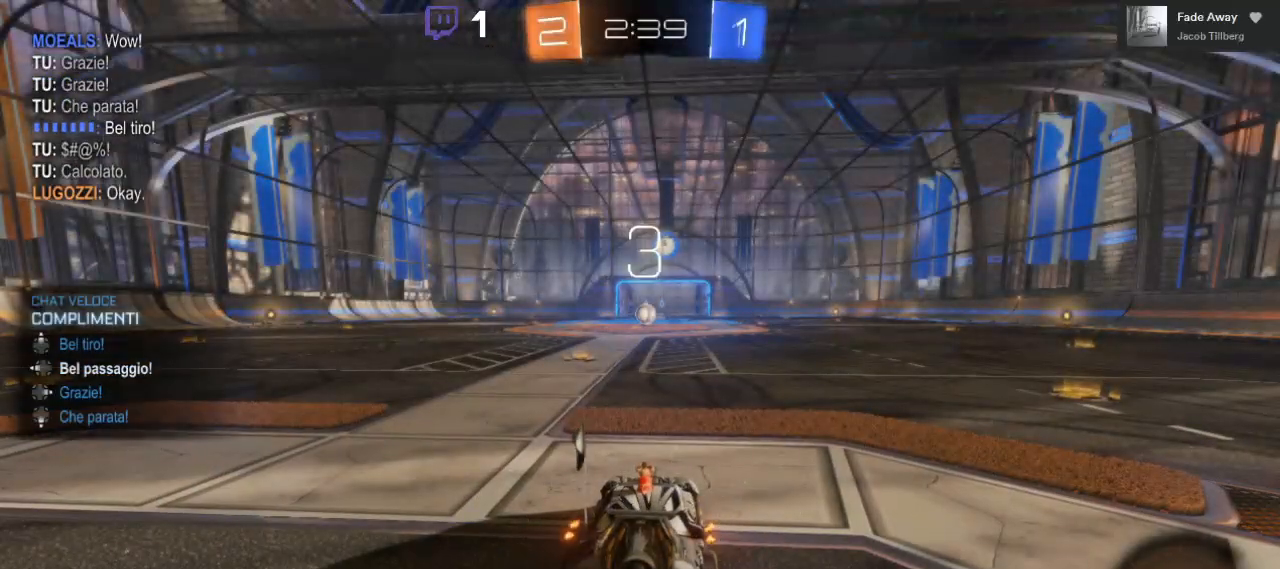
{"buttons": ["DPAD_DOWN"], "left_stick": "center", "right_stick": "center", "events": [[133, "DPAD_LEFT", "up"], [383, "DPAD_DOWN", "down"]]}
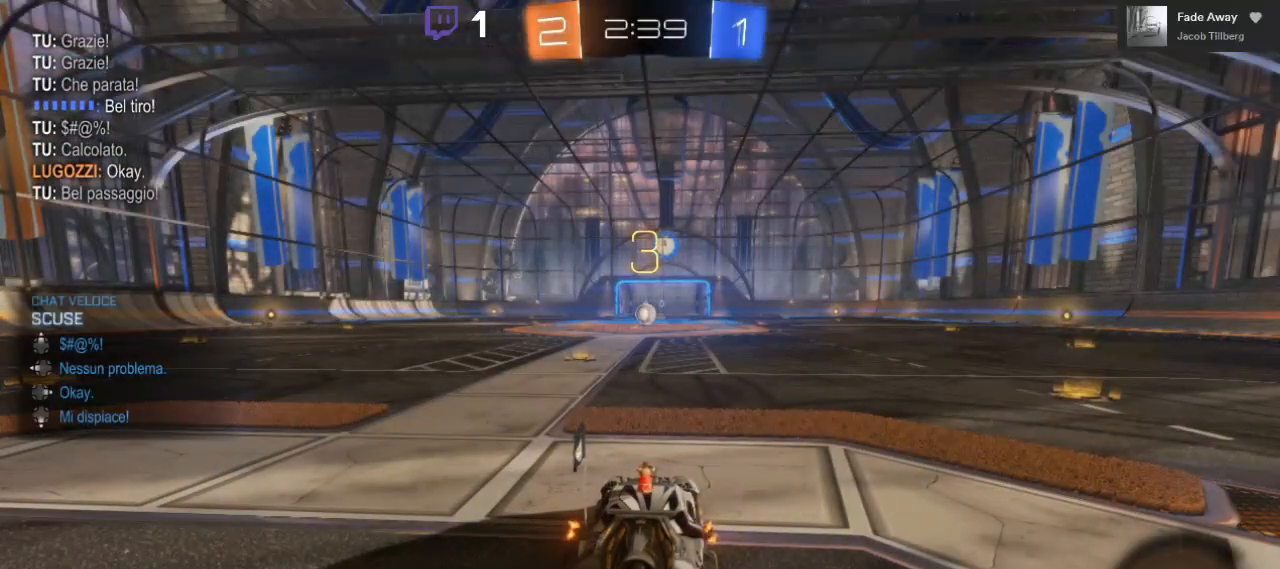
{"buttons": [], "left_stick": "center", "right_stick": "center", "events": [[17, "DPAD_DOWN", "up"], [117, "DPAD_RIGHT", "down"], [200, "DPAD_RIGHT", "up"], [283, "DPAD_RIGHT", "down"], [383, "DPAD_RIGHT", "up"]]}
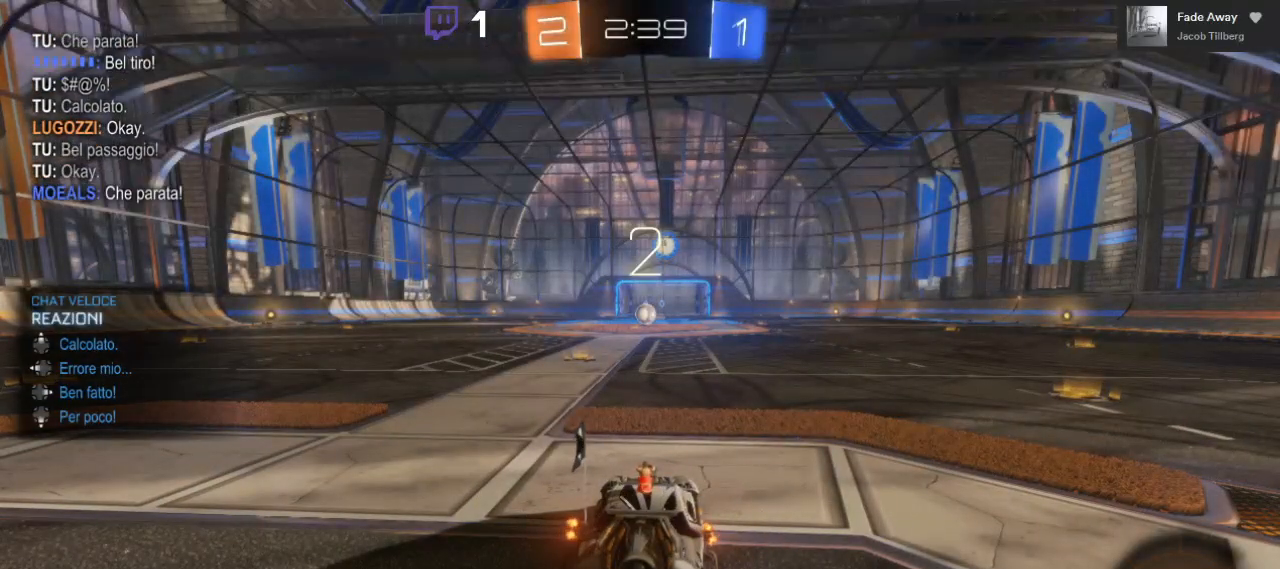
{"buttons": ["R2"], "left_stick": "right", "right_stick": "left", "events": [[100, "R2", "down"], [383, "right_stick", "left"], [450, "left_stick", "right"]]}
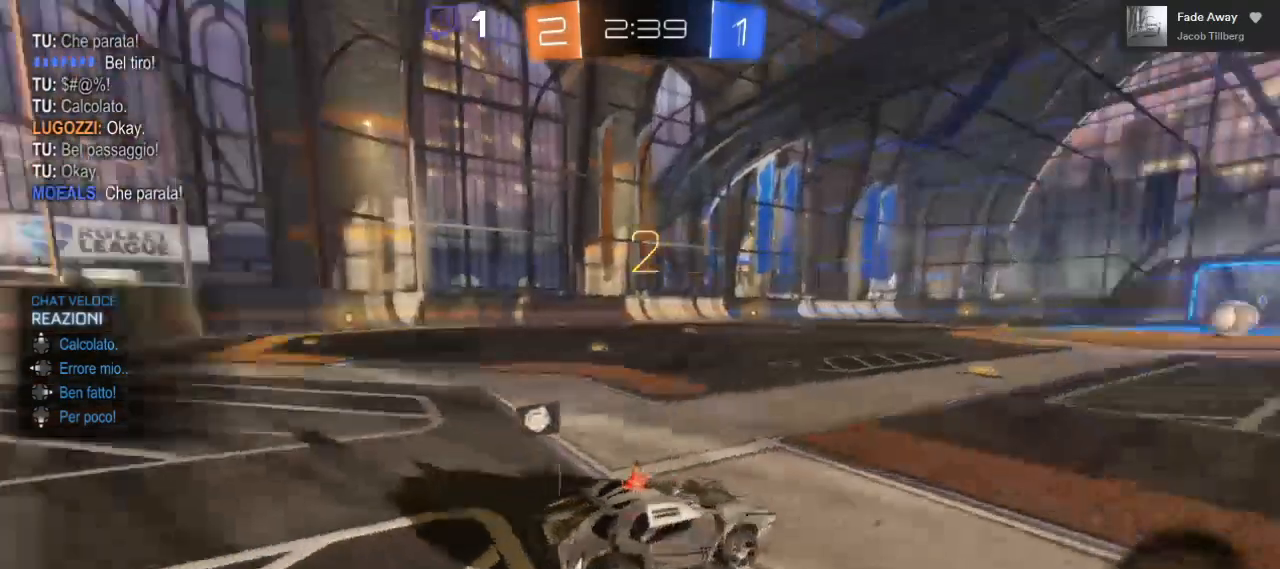
{"buttons": ["B", "R2"], "left_stick": "center", "right_stick": "center", "events": [[67, "L2", "down"], [133, "right_stick", "down"], [150, "L2", "up"], [150, "left_stick", "left"], [267, "right_stick", "center"], [350, "left_stick", "center"], [433, "B", "down"]]}
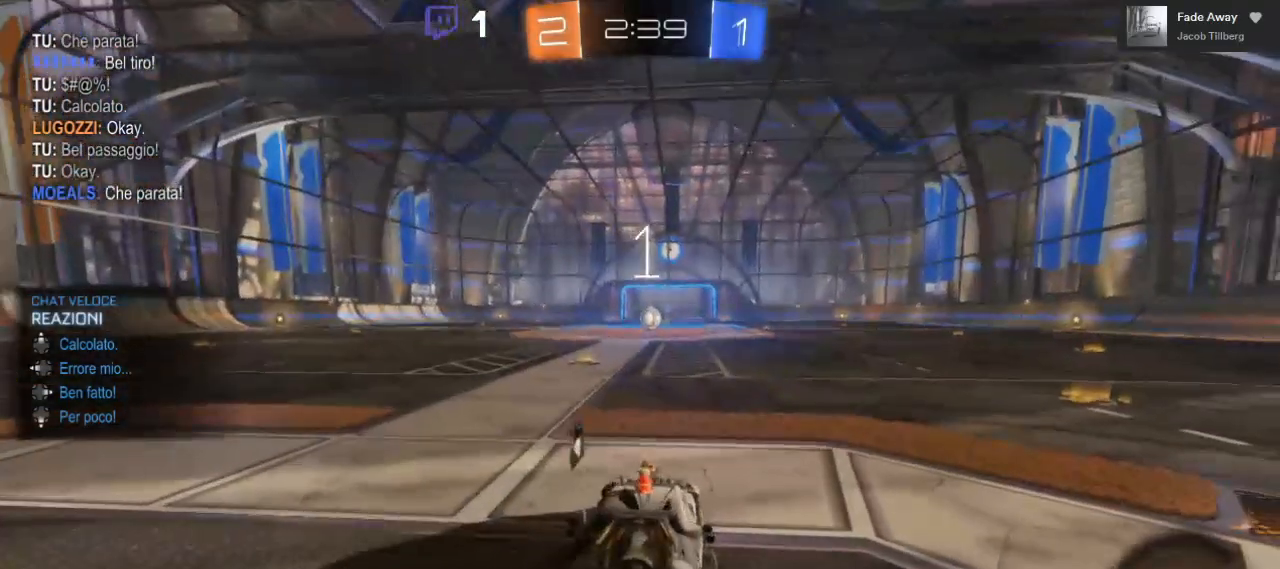
{"buttons": ["B", "R2"], "left_stick": "center", "right_stick": "center", "events": [[200, "left_stick", "left"], [350, "left_stick", "center"]]}
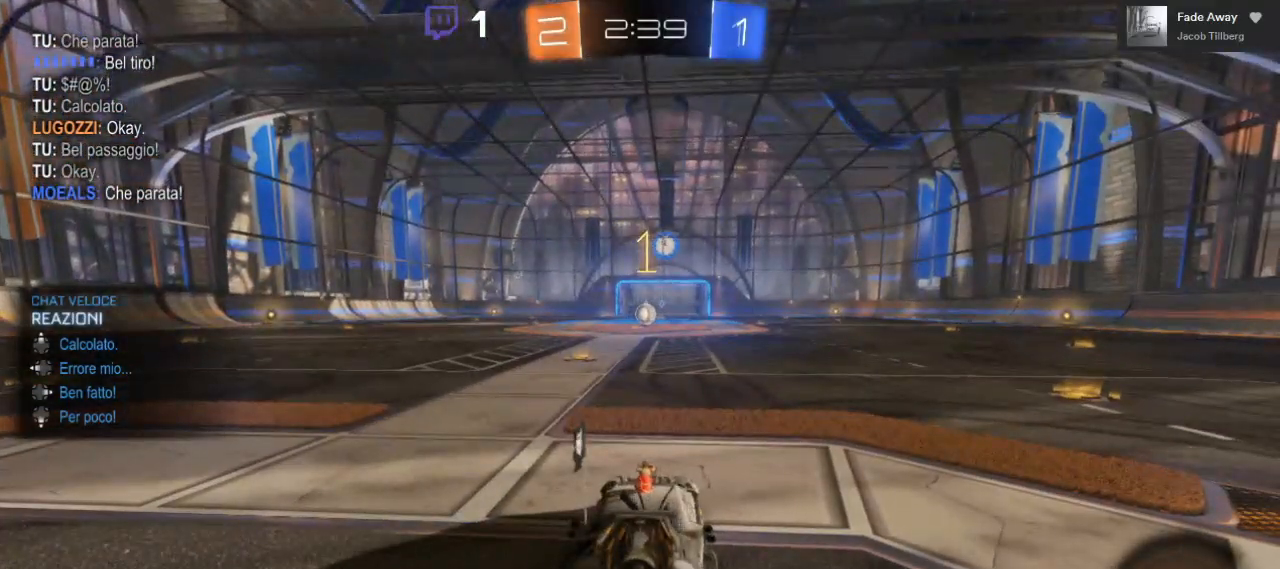
{"buttons": ["B", "R2"], "left_stick": "left", "right_stick": "center", "events": [[500, "left_stick", "left"]]}
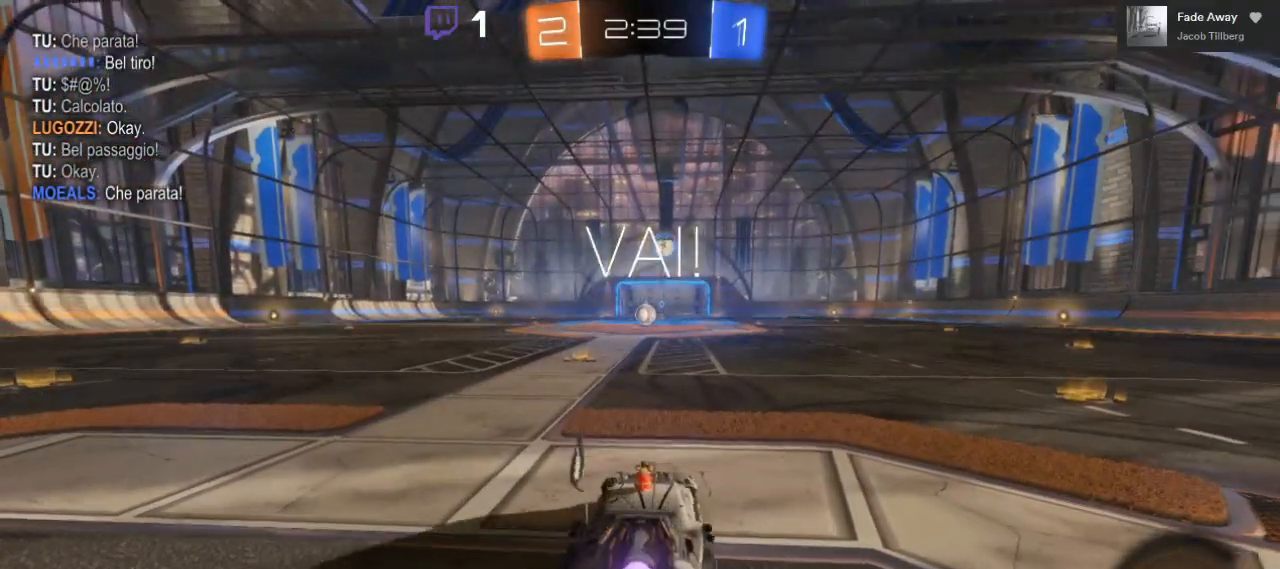
{"buttons": ["B", "R2"], "left_stick": "center", "right_stick": "center", "events": [[183, "left_stick", "center"]]}
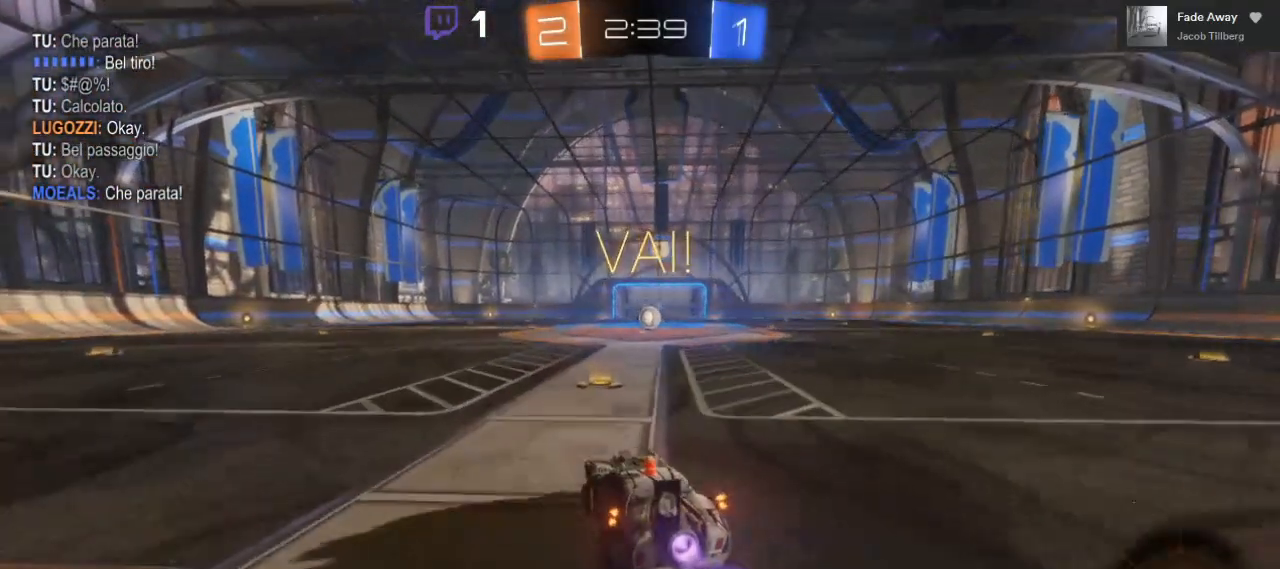
{"buttons": ["L1", "R2"], "left_stick": "up-right", "right_stick": "center", "events": [[133, "A", "down"], [133, "left_stick", "up-right"], [167, "L1", "down"], [200, "B", "up"], [217, "A", "up"], [283, "A", "down"], [483, "A", "up"]]}
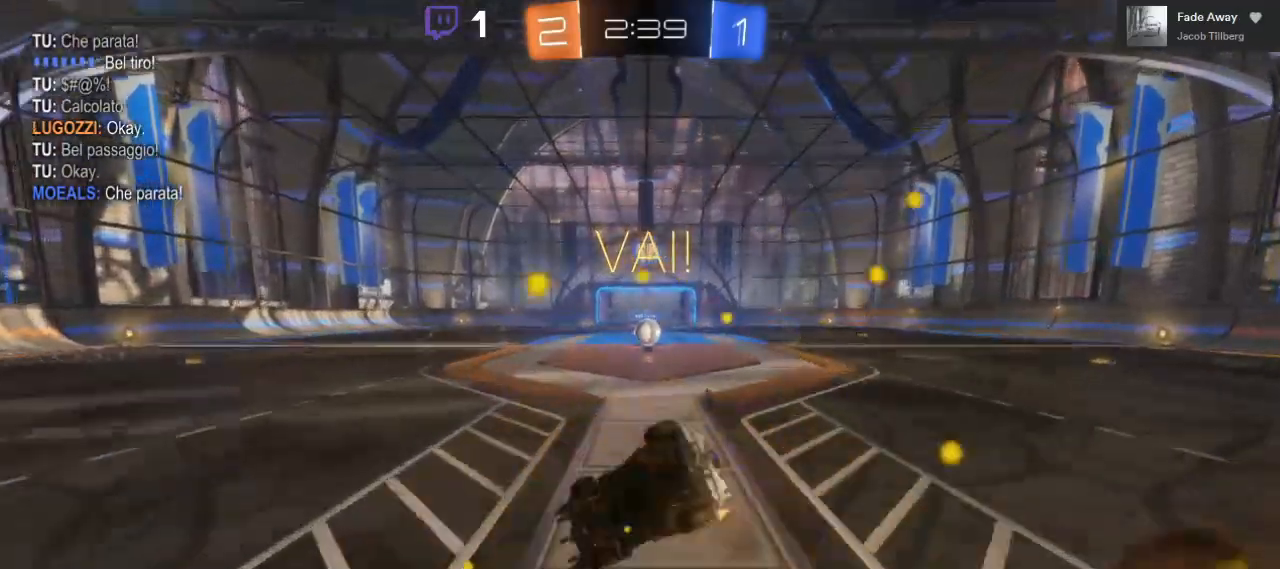
{"buttons": ["R2"], "left_stick": "center", "right_stick": "center", "events": [[117, "L1", "up"], [250, "left_stick", "center"]]}
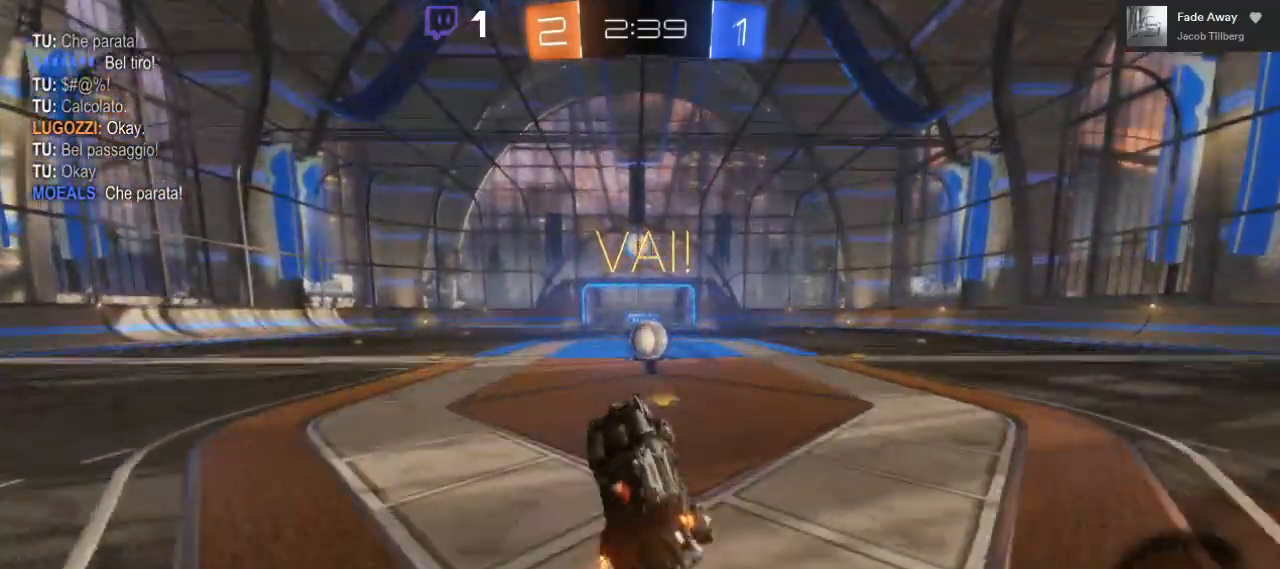
{"buttons": ["R2"], "left_stick": "center", "right_stick": "center", "events": [[183, "left_stick", "right"], [400, "left_stick", "center"]]}
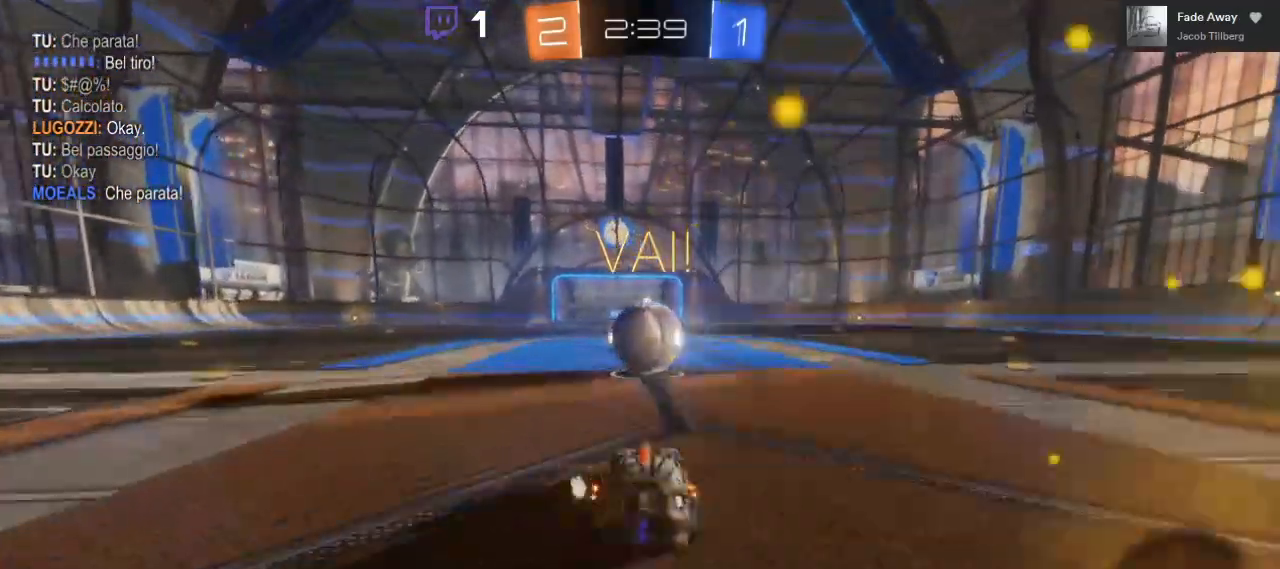
{"buttons": ["A", "L1", "R2", "L3"], "left_stick": "up-right", "right_stick": "center", "events": [[17, "B", "down"], [33, "A", "down"], [167, "B", "up"], [183, "A", "up"], [200, "left_stick", "down-right"], [250, "L1", "down"], [267, "A", "down"], [317, "L3", "down"], [317, "left_stick", "up-right"]]}
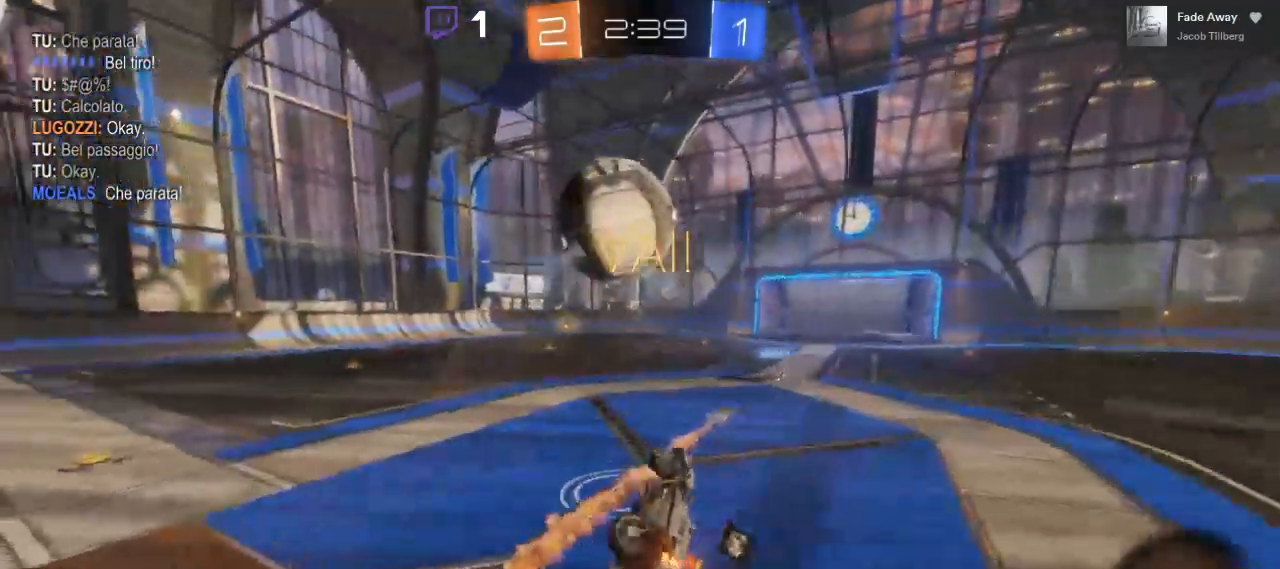
{"buttons": ["A", "R2"], "left_stick": "center", "right_stick": "center", "events": [[267, "L3", "up"], [333, "L1", "up"], [450, "left_stick", "center"]]}
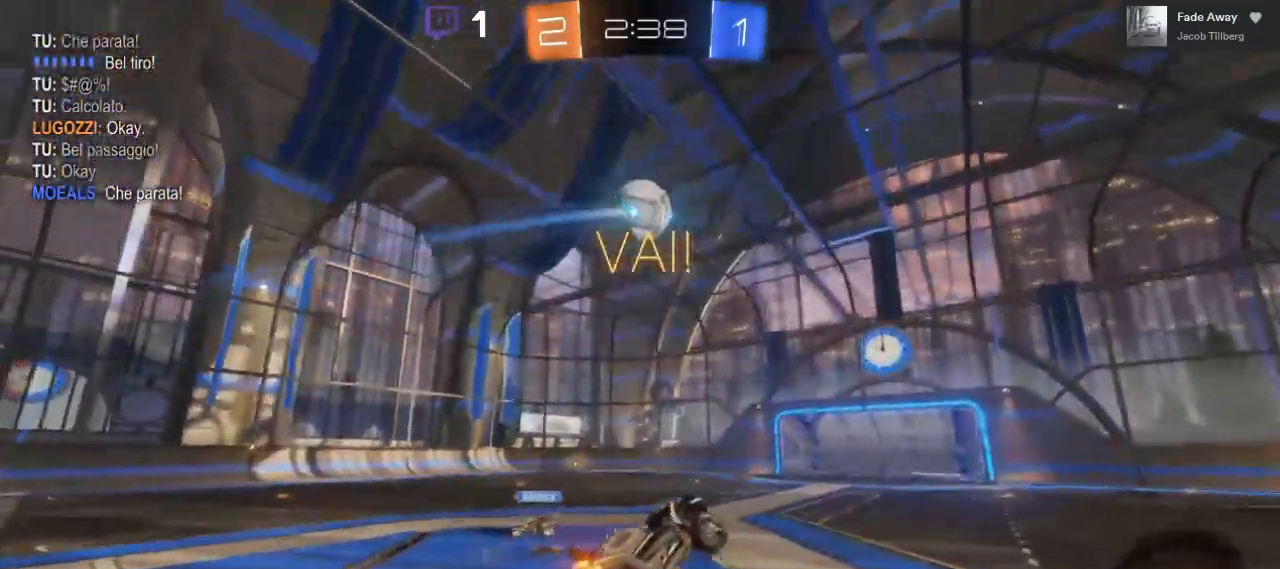
{"buttons": ["A", "R2"], "left_stick": "left", "right_stick": "center"}